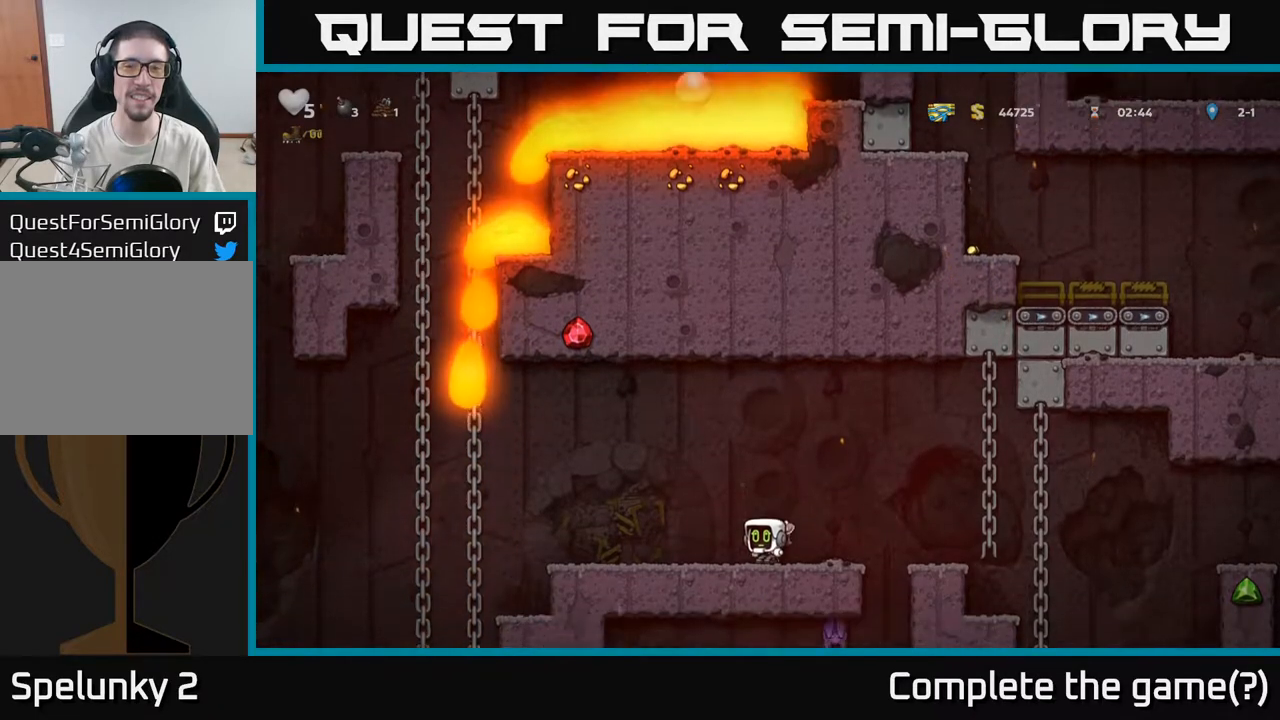
Gameplay with a controller (Xbox layout); each line is a JSON object with the inputs held at the frame after it. "events" lists button and stick changes between this image and that frame as [ms after this image, input, new state], when the widget could be followed in between.
{"buttons": ["A"], "left_stick": "right", "right_stick": "center", "events": [[117, "left_stick", "right"], [217, "A", "down"]]}
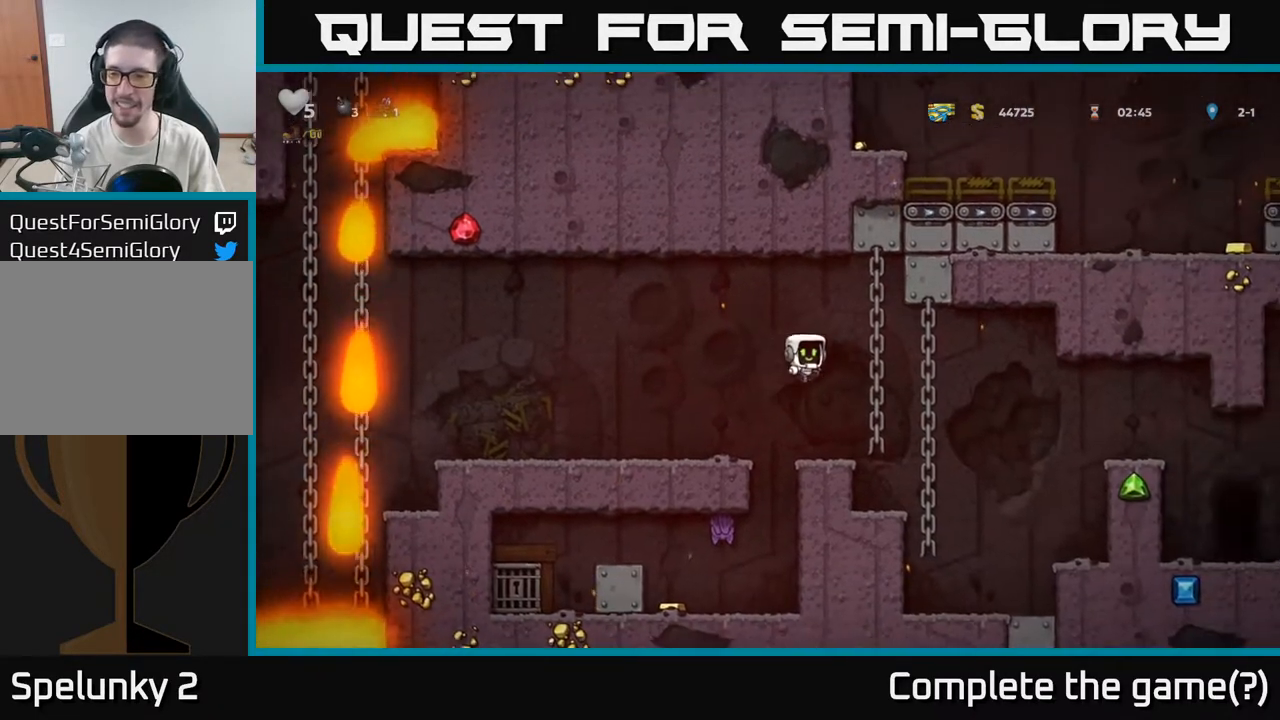
{"buttons": [], "left_stick": "right", "right_stick": "center", "events": [[133, "A", "up"], [183, "left_stick", "up"], [333, "A", "down"], [367, "left_stick", "right"], [483, "A", "up"]]}
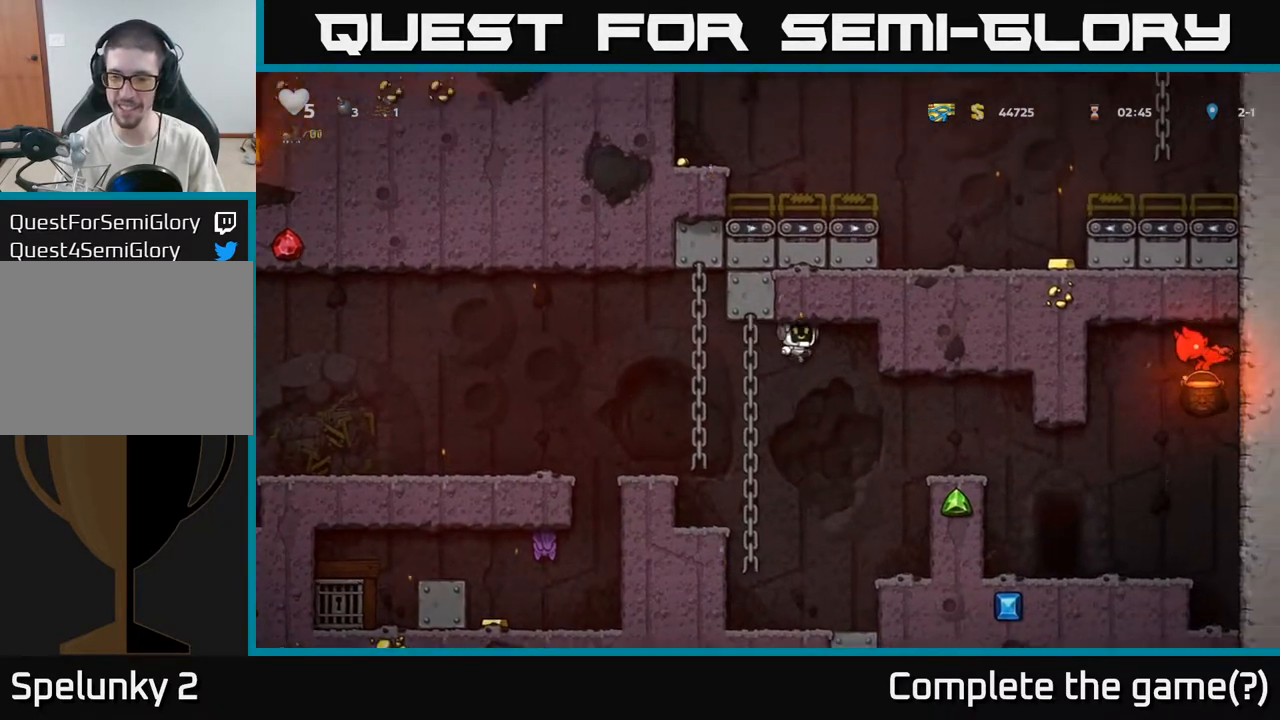
{"buttons": [], "left_stick": "left", "right_stick": "center"}
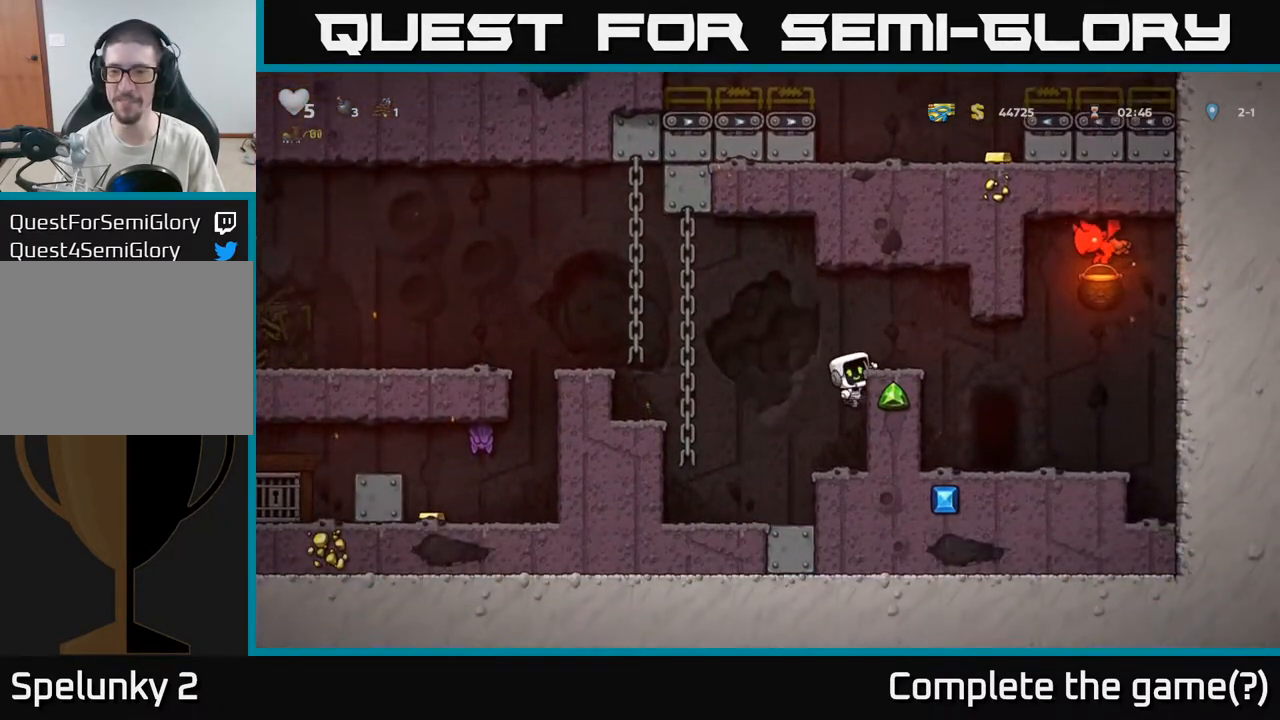
{"buttons": [], "left_stick": "center", "right_stick": "center"}
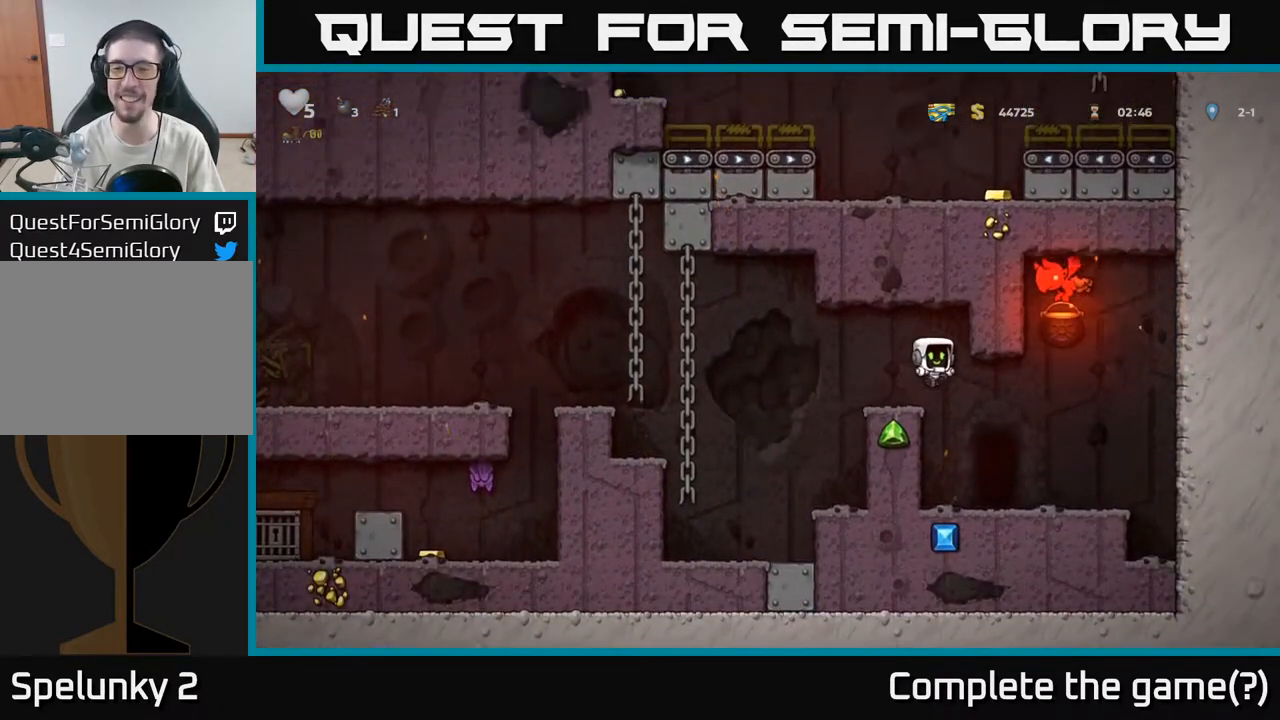
{"buttons": [], "left_stick": "center", "right_stick": "center", "events": [[400, "left_stick", "right"], [500, "left_stick", "center"]]}
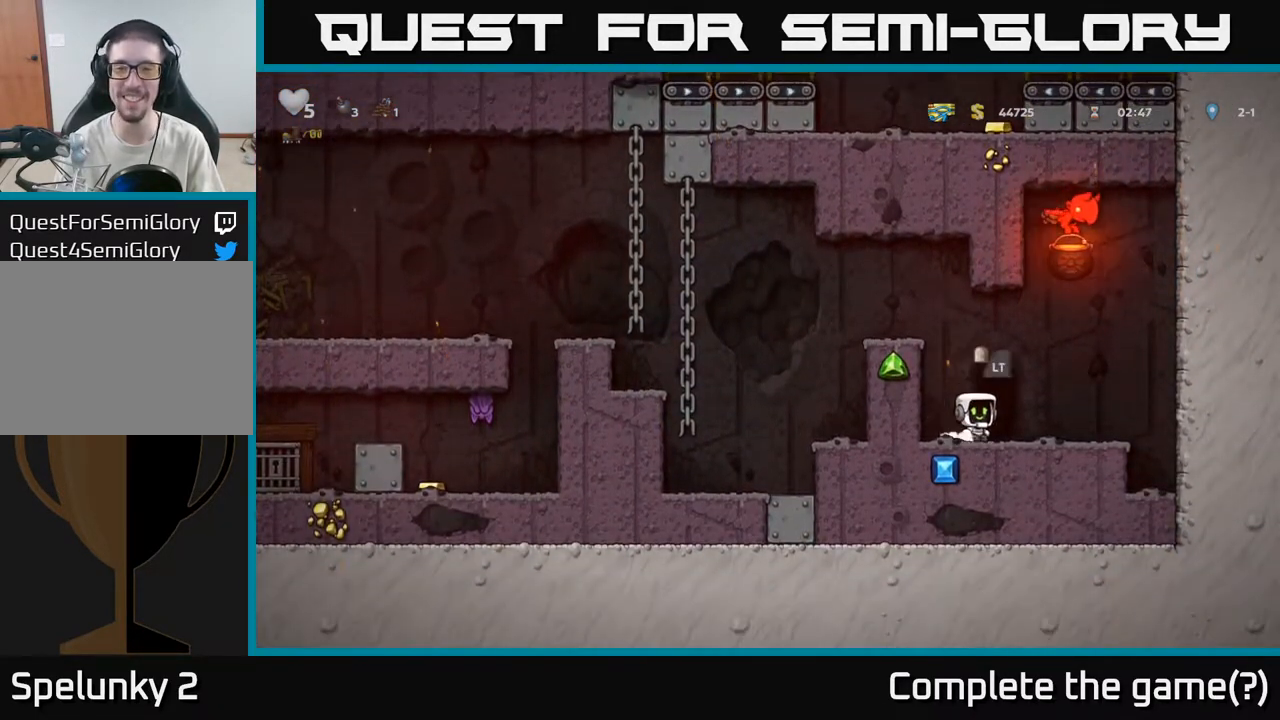
{"buttons": [], "left_stick": "center", "right_stick": "center", "events": [[50, "L2", "down"], [150, "L2", "up"], [250, "L2", "down"], [333, "L2", "up"]]}